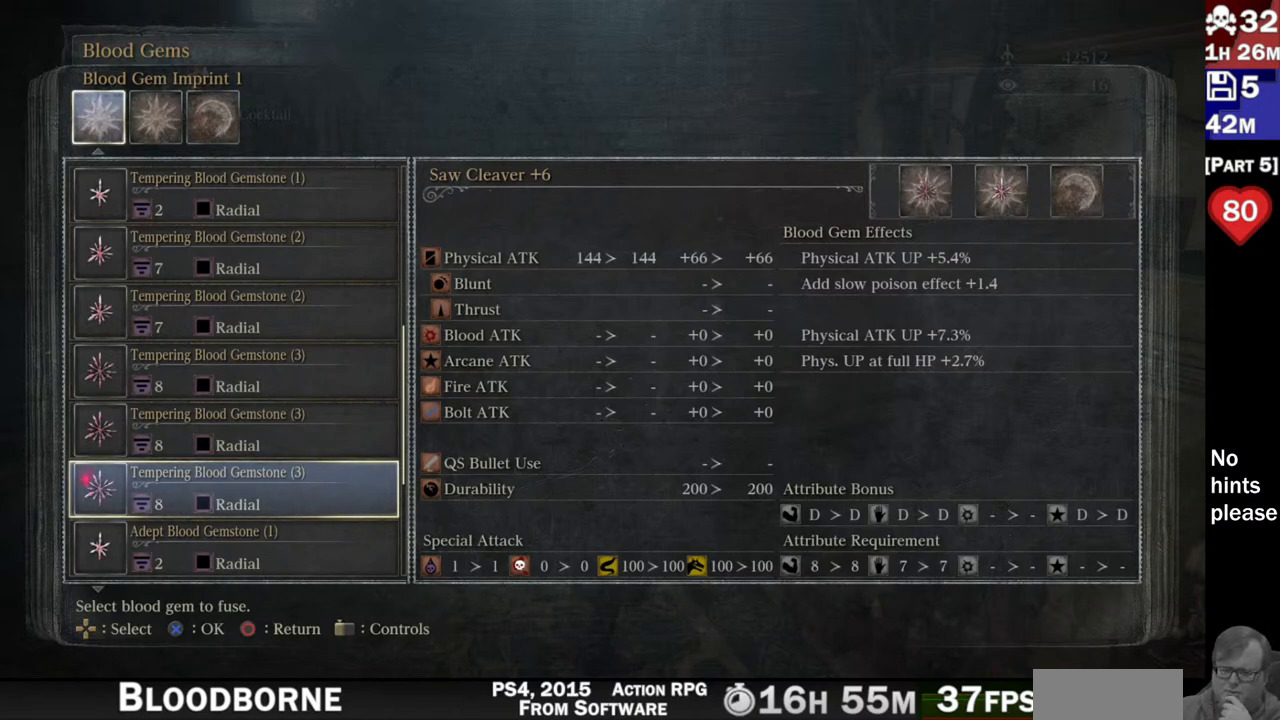
Gameplay with a controller (PlayStation layout); each line is a JSON object with the inputs held at the frame after it. "events" lists button and stick changes between this image and that frame as [ms after this image, input, new state], when the widget could be followed in between. Not read: R3 SELECT START.
{"buttons": ["DPAD_UP"], "left_stick": "center", "right_stick": "center", "events": [[483, "DPAD_UP", "down"]]}
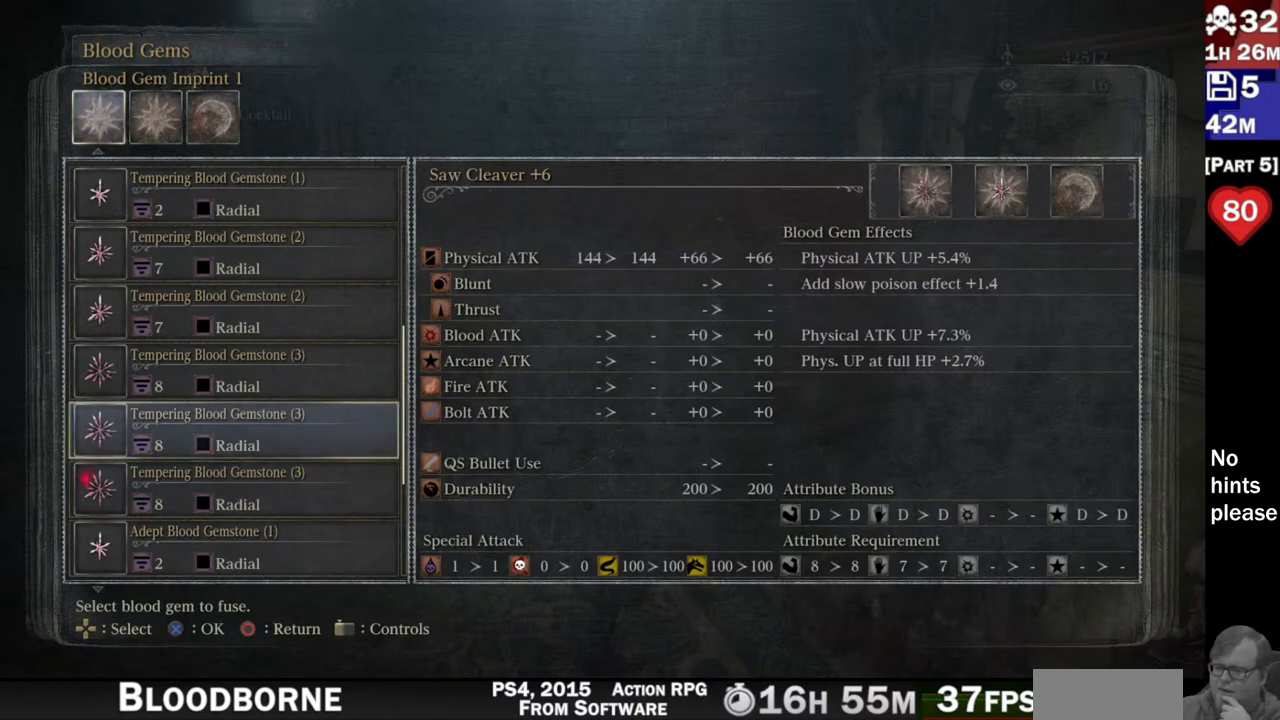
{"buttons": [], "left_stick": "center", "right_stick": "center", "events": [[117, "DPAD_UP", "up"]]}
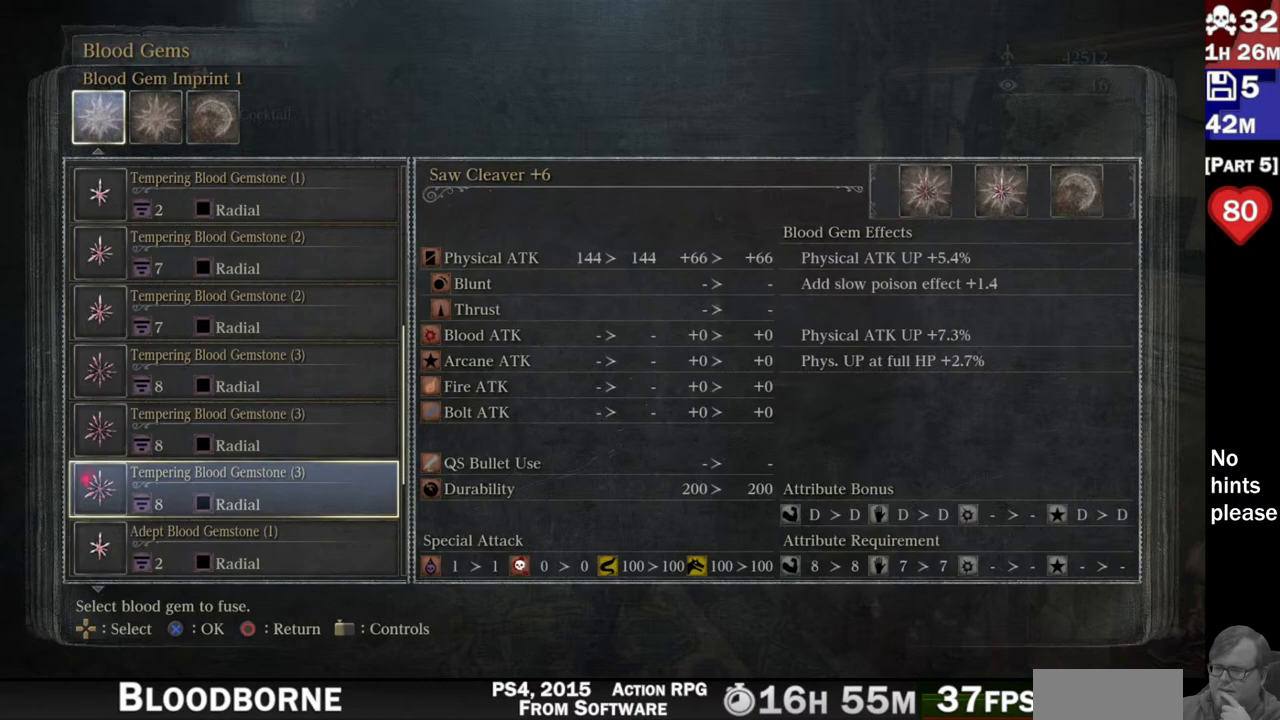
{"buttons": [], "left_stick": "center", "right_stick": "center", "events": [[50, "DPAD_DOWN", "down"], [100, "DPAD_DOWN", "up"]]}
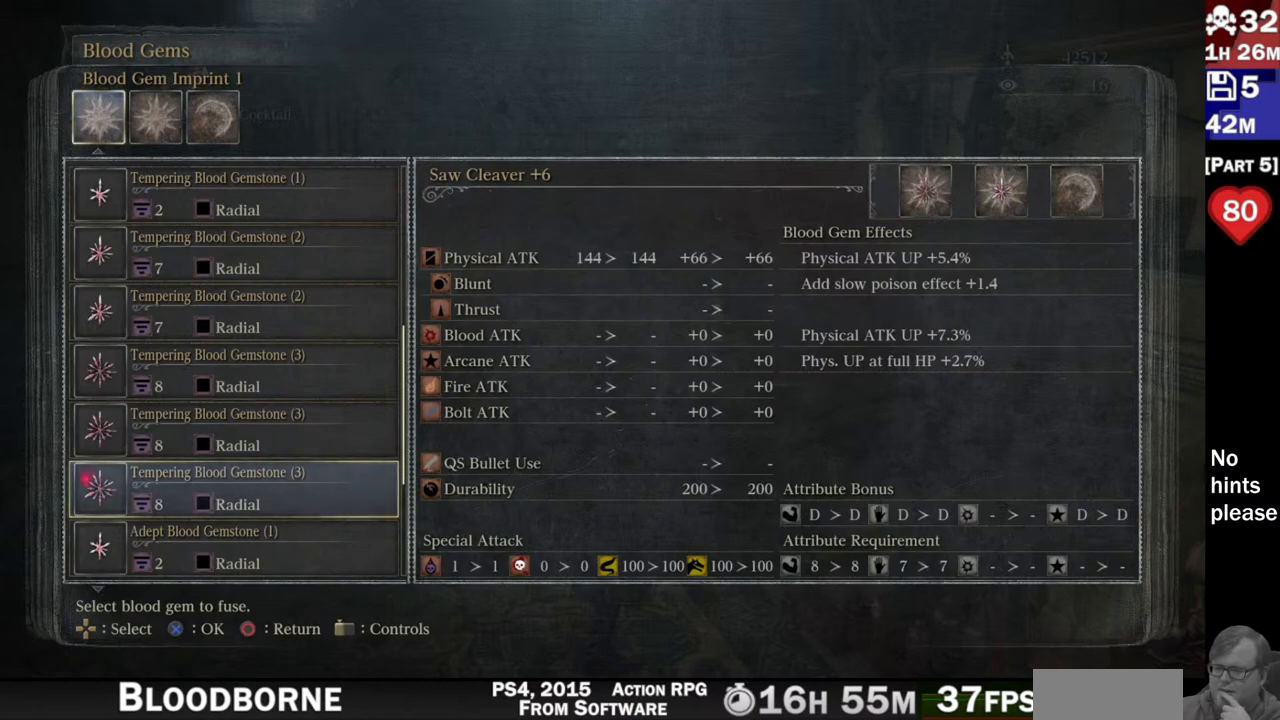
{"buttons": [], "left_stick": "center", "right_stick": "center", "events": []}
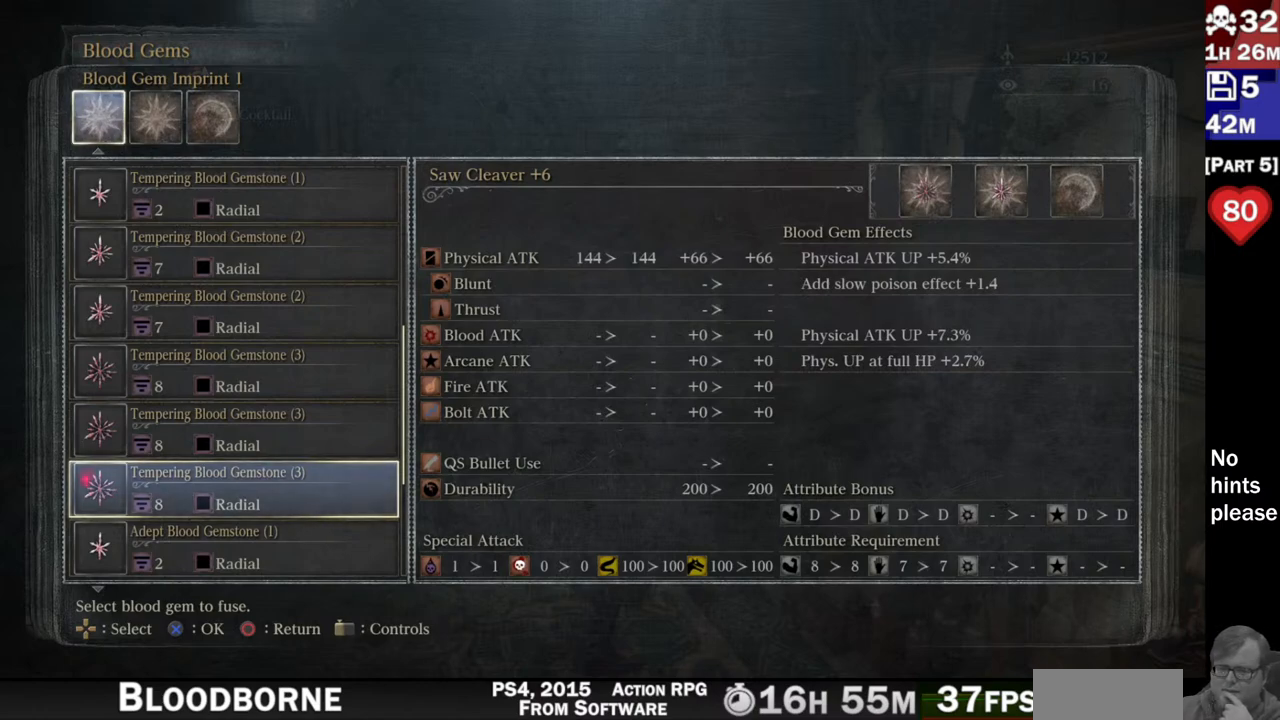
{"buttons": [], "left_stick": "center", "right_stick": "center", "events": []}
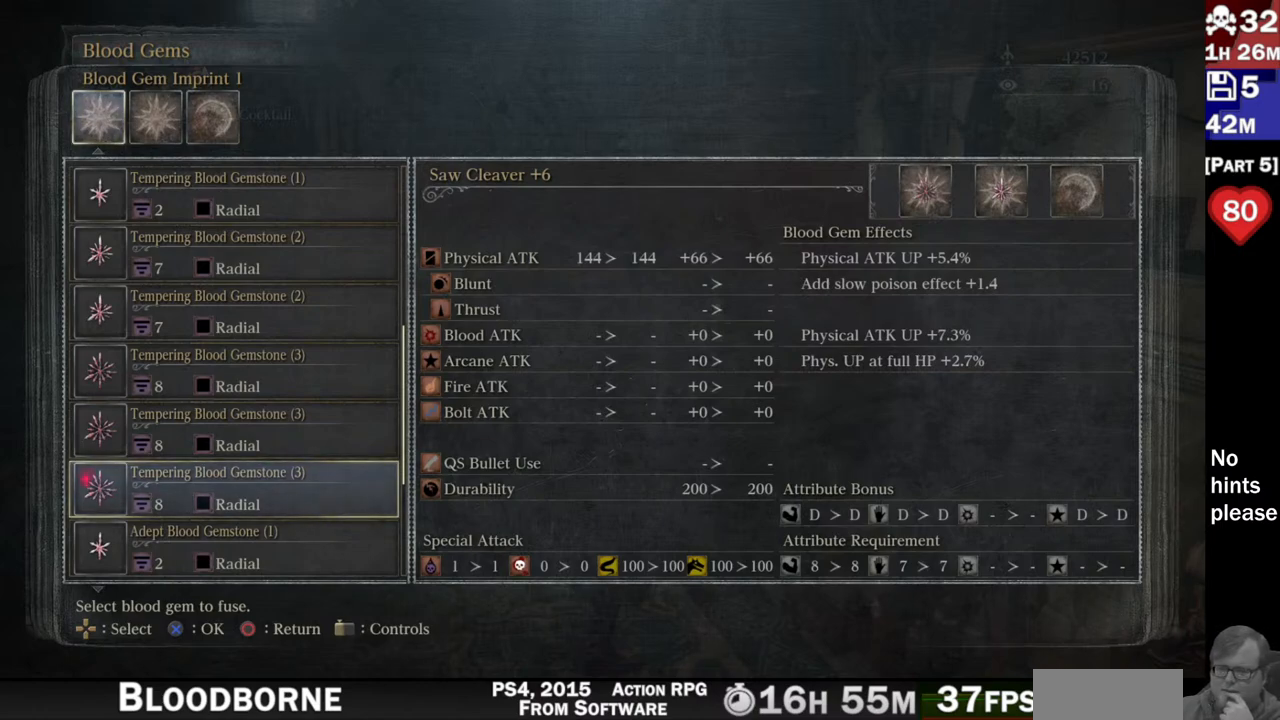
{"buttons": [], "left_stick": "center", "right_stick": "center", "events": [[350, "DPAD_DOWN", "down"], [433, "DPAD_DOWN", "up"]]}
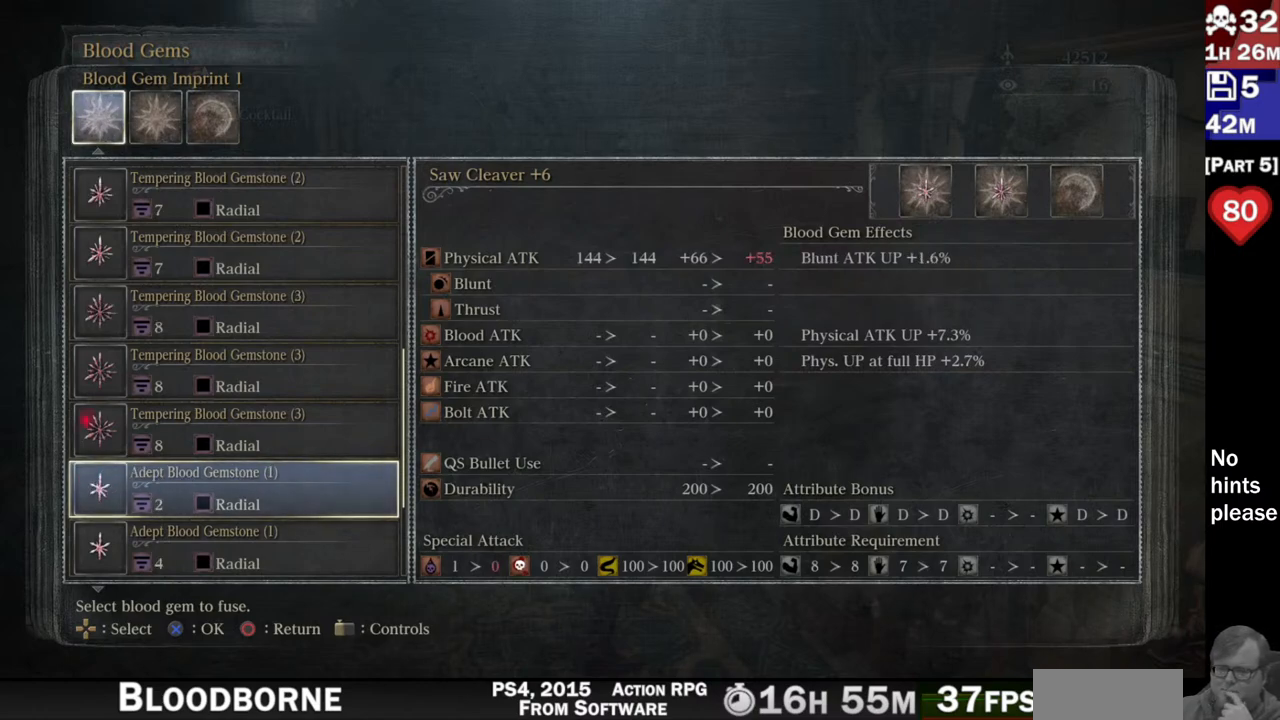
{"buttons": [], "left_stick": "center", "right_stick": "center", "events": [[200, "DPAD_DOWN", "down"], [317, "DPAD_DOWN", "up"], [383, "DPAD_DOWN", "down"], [483, "DPAD_DOWN", "up"]]}
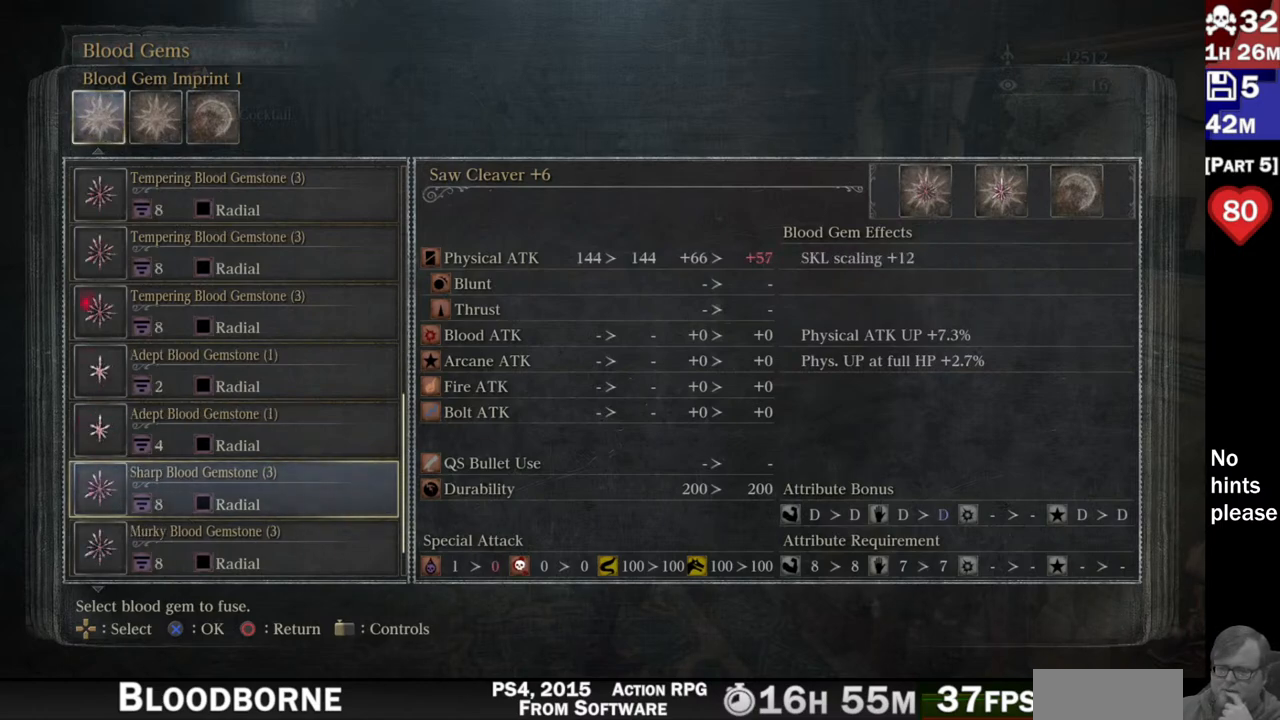
{"buttons": ["DPAD_DOWN"], "left_stick": "center", "right_stick": "center", "events": [[83, "DPAD_DOWN", "down"], [150, "DPAD_DOWN", "up"], [250, "DPAD_DOWN", "down"], [317, "DPAD_DOWN", "up"], [400, "DPAD_DOWN", "down"]]}
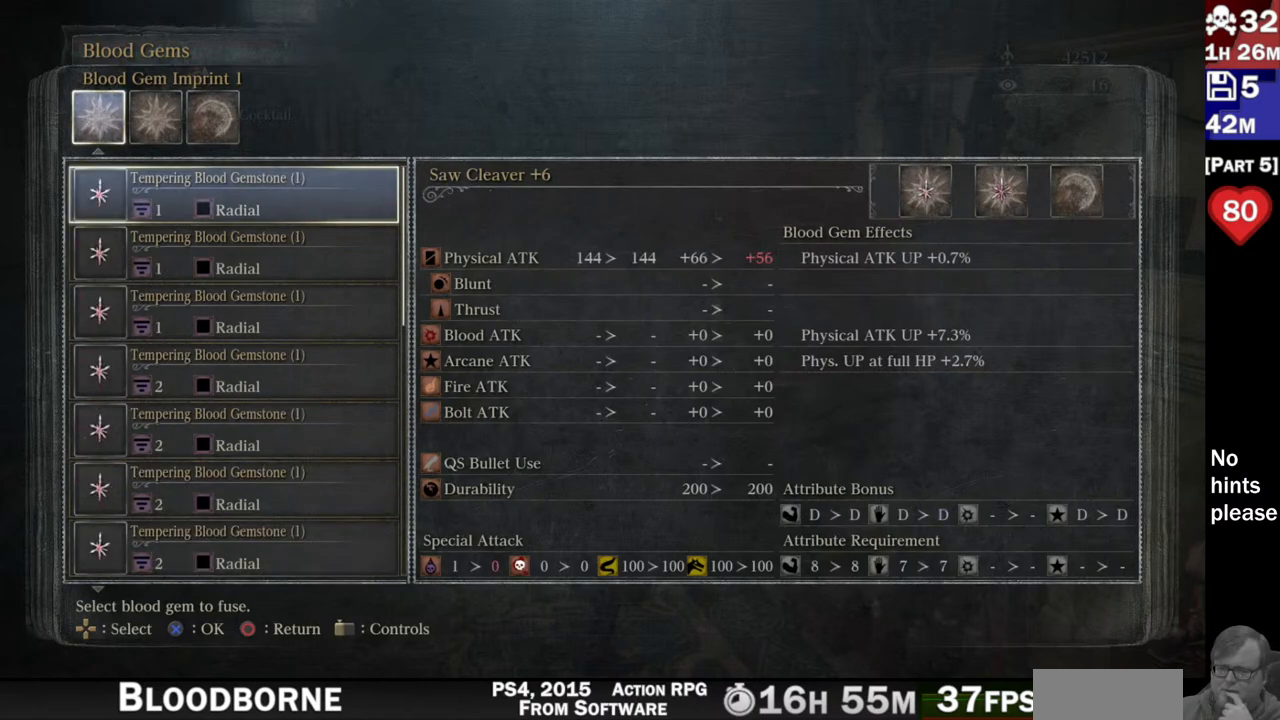
{"buttons": ["DPAD_DOWN"], "left_stick": "center", "right_stick": "center", "events": [[17, "DPAD_DOWN", "up"], [83, "DPAD_DOWN", "down"], [167, "DPAD_DOWN", "up"], [250, "DPAD_DOWN", "down"]]}
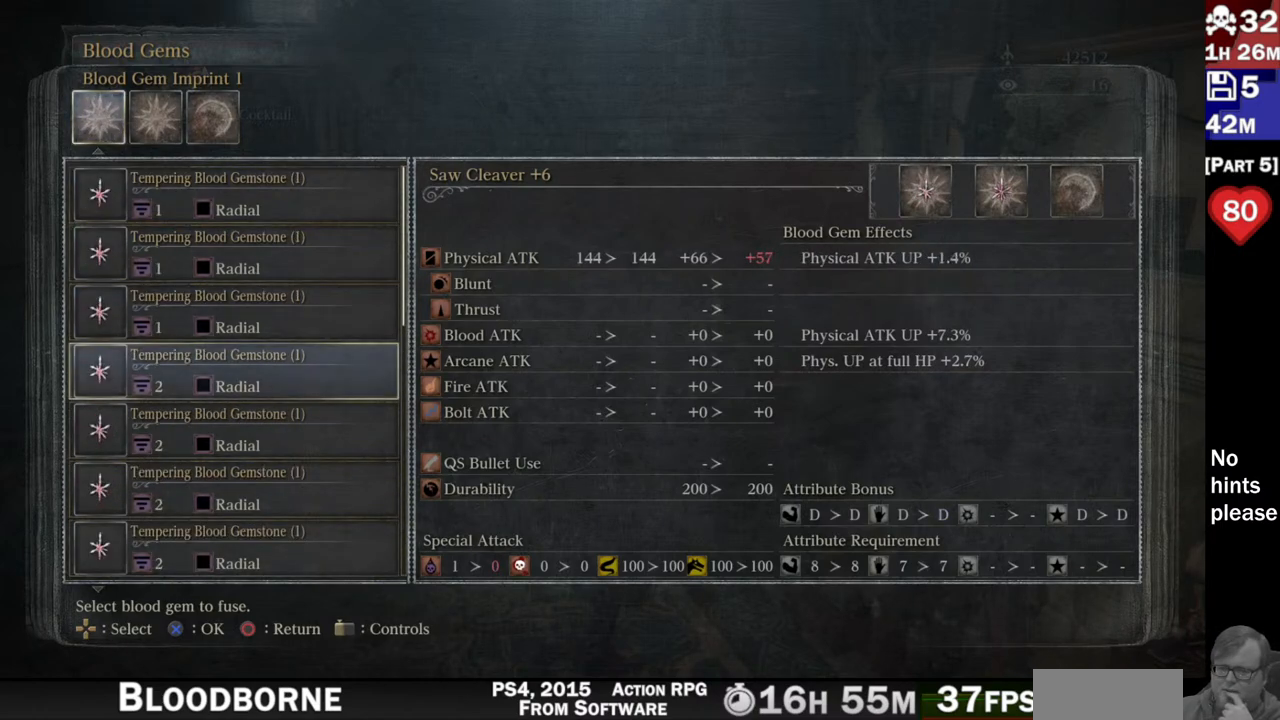
{"buttons": ["DPAD_DOWN"], "left_stick": "center", "right_stick": "center", "events": []}
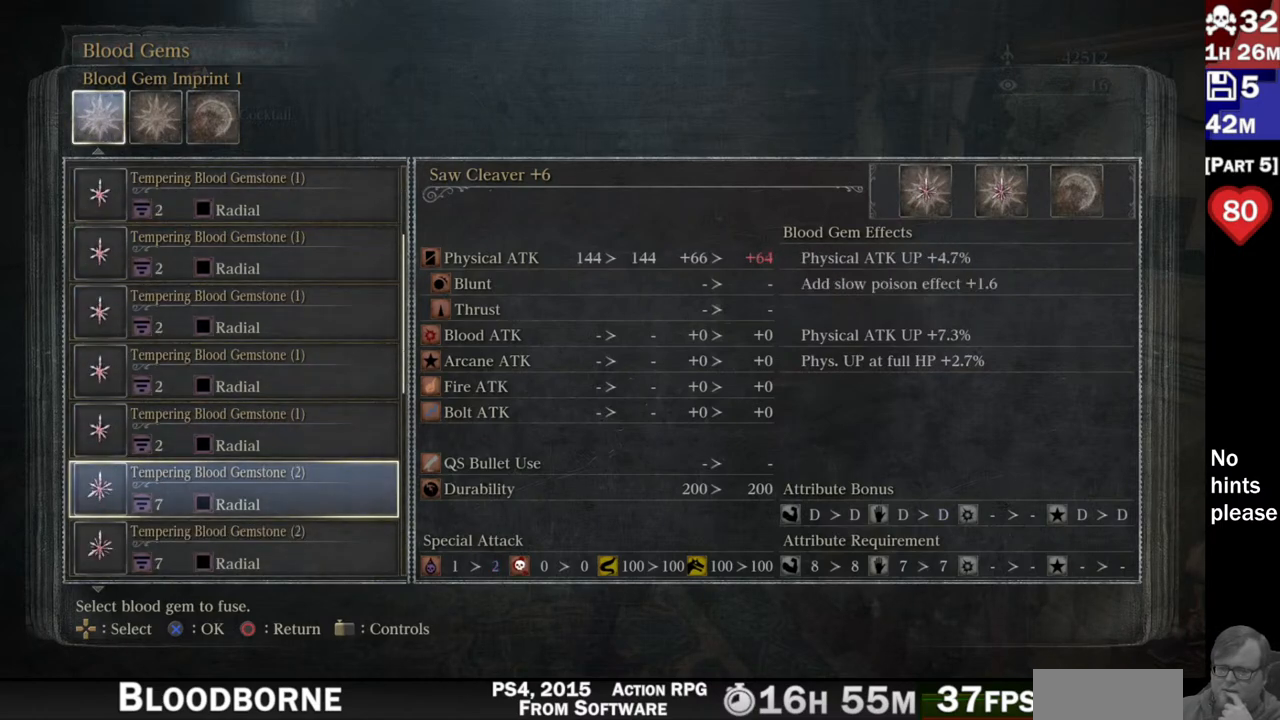
{"buttons": ["DPAD_DOWN"], "left_stick": "center", "right_stick": "center", "events": []}
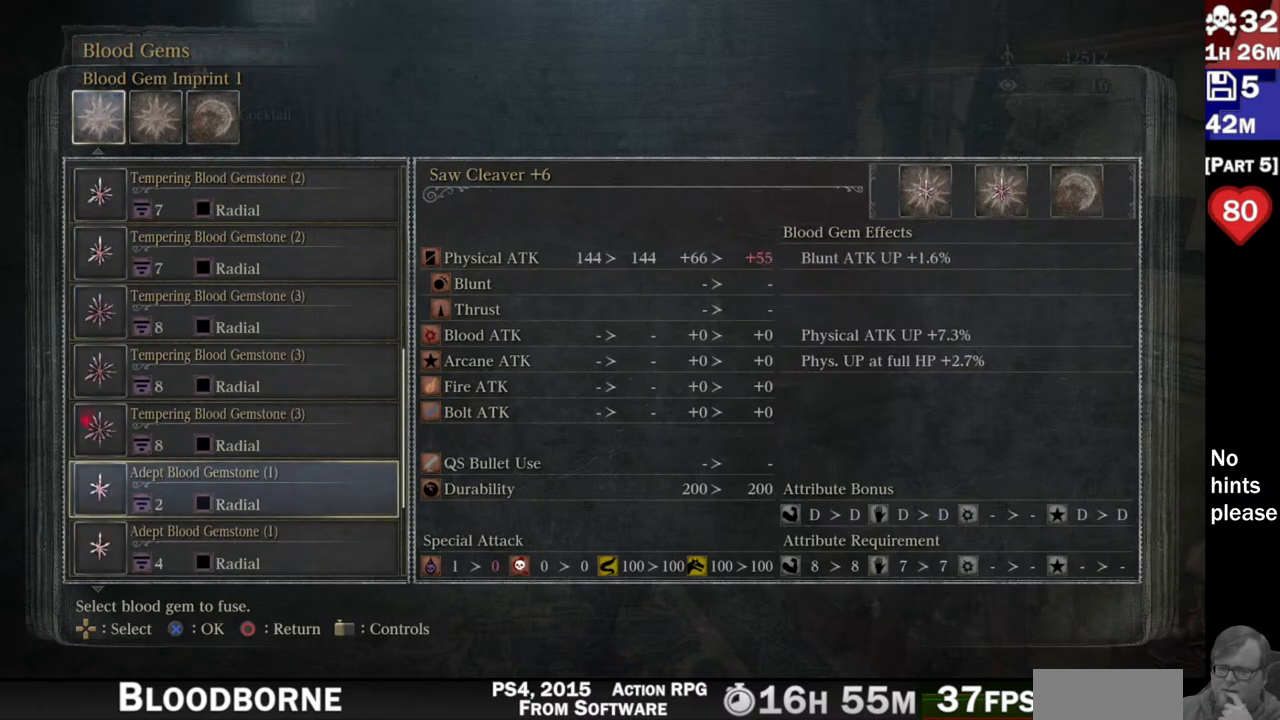
{"buttons": ["DPAD_DOWN"], "left_stick": "center", "right_stick": "center", "events": []}
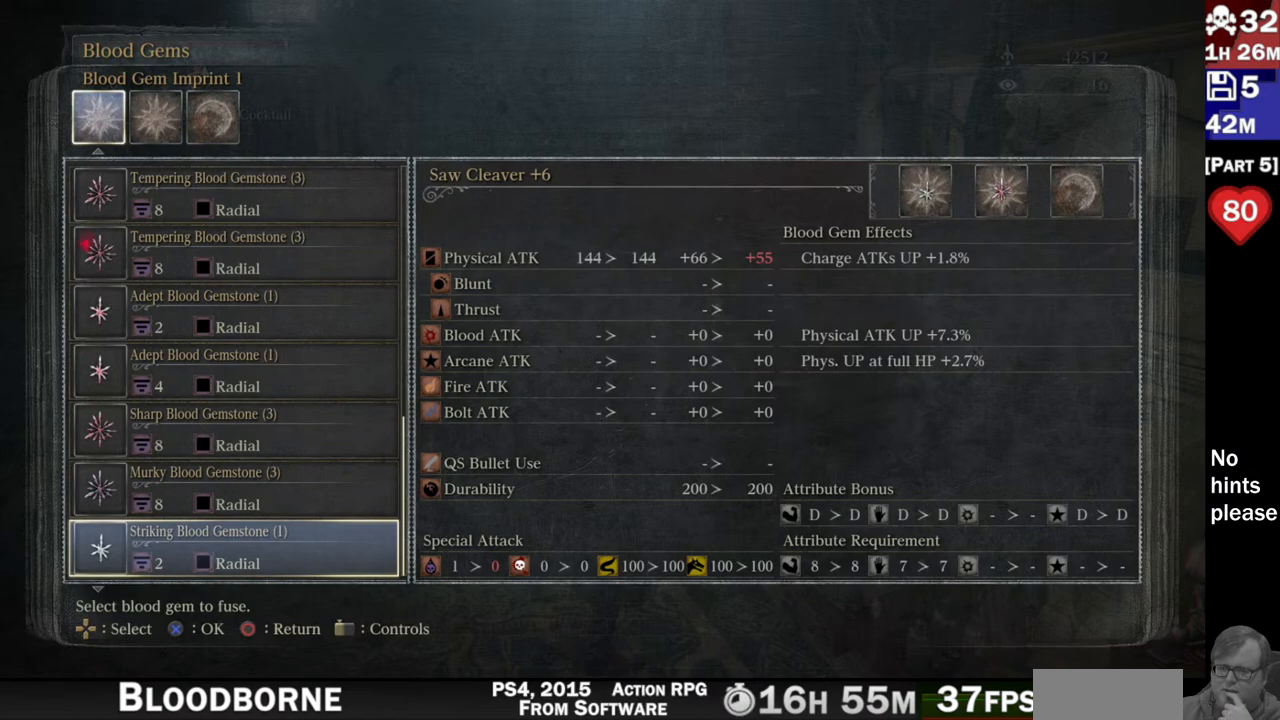
{"buttons": [], "left_stick": "center", "right_stick": "center", "events": [[250, "DPAD_DOWN", "up"]]}
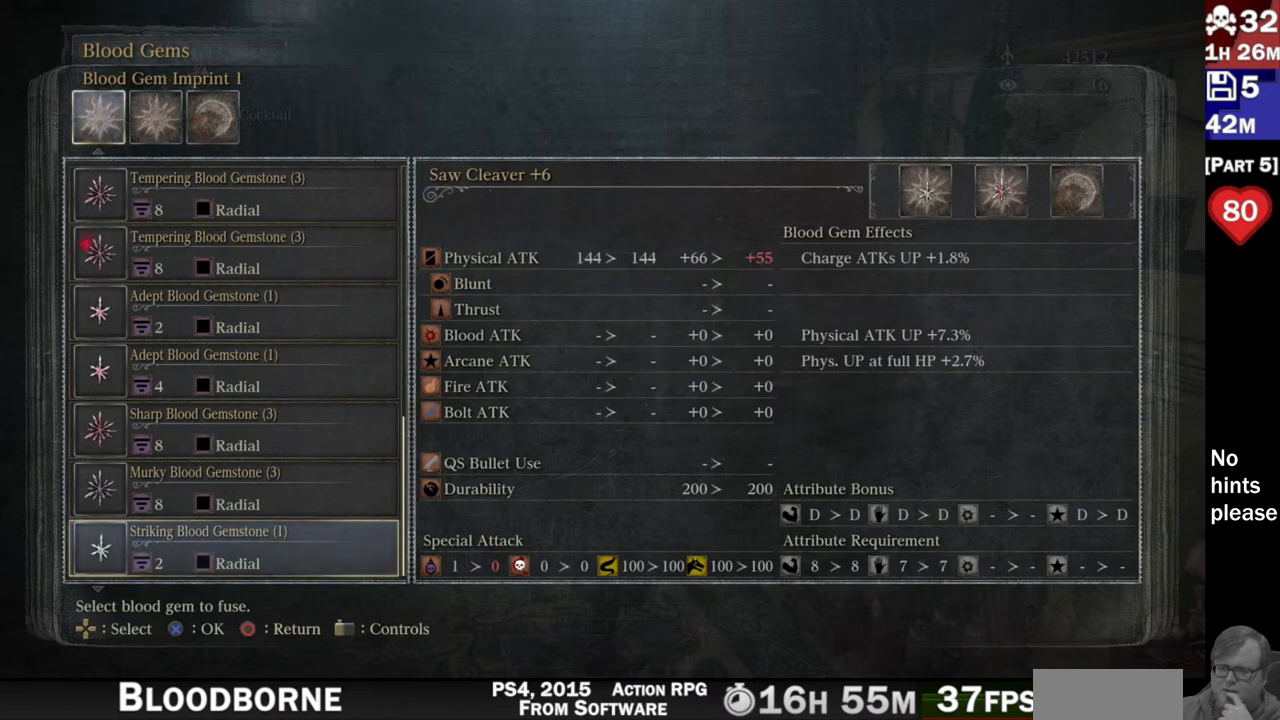
{"buttons": [], "left_stick": "center", "right_stick": "center", "events": [[67, "DPAD_RIGHT", "down"], [183, "DPAD_RIGHT", "up"]]}
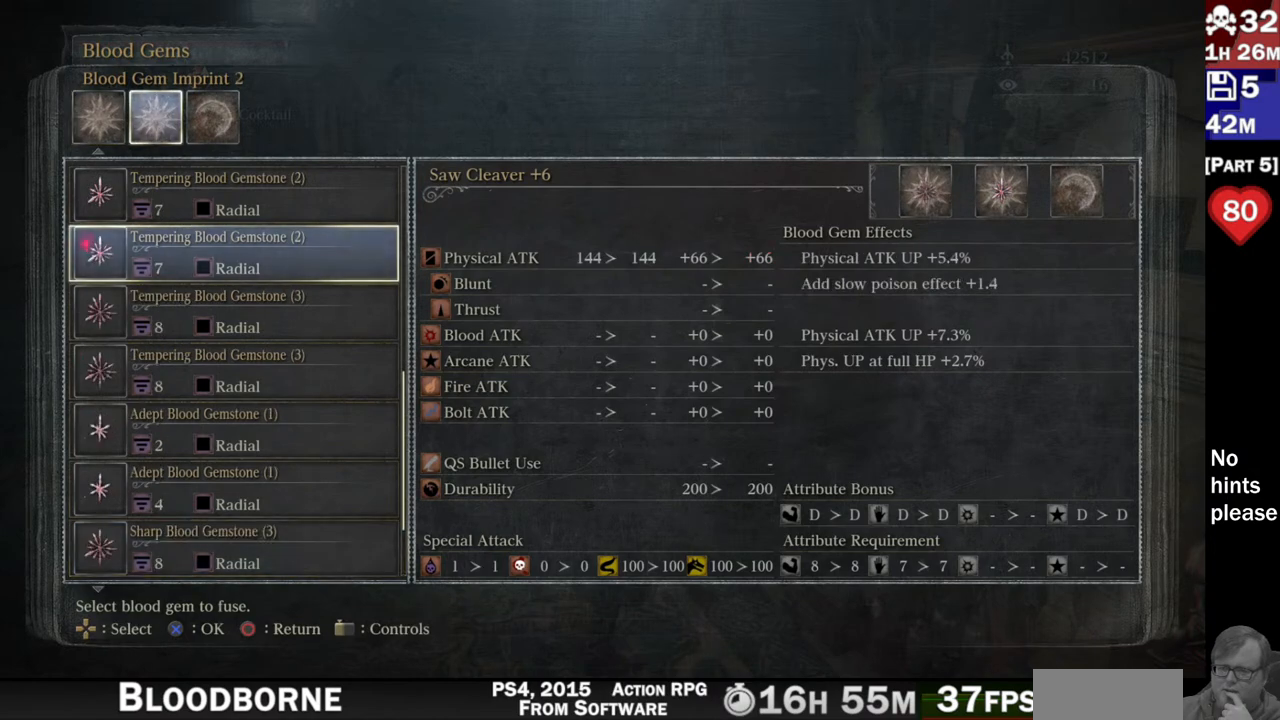
{"buttons": ["DPAD_DOWN"], "left_stick": "center", "right_stick": "center", "events": [[483, "DPAD_DOWN", "down"]]}
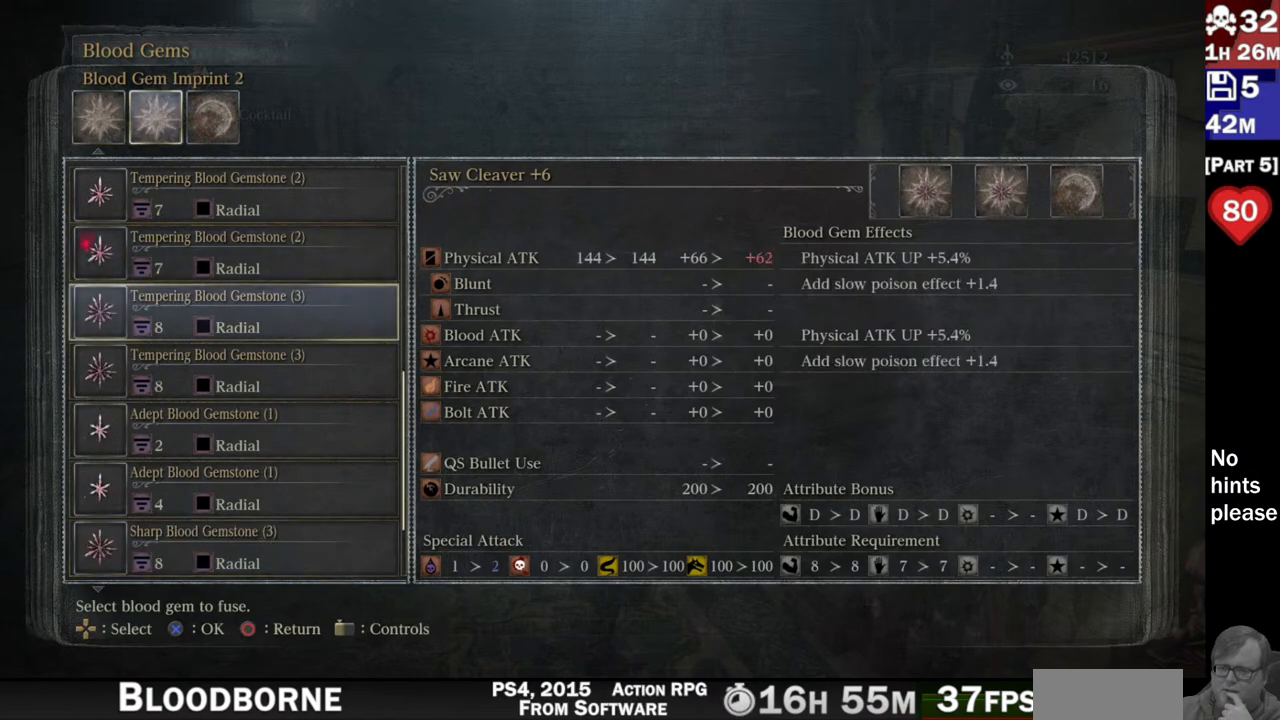
{"buttons": ["DPAD_DOWN"], "left_stick": "center", "right_stick": "center", "events": []}
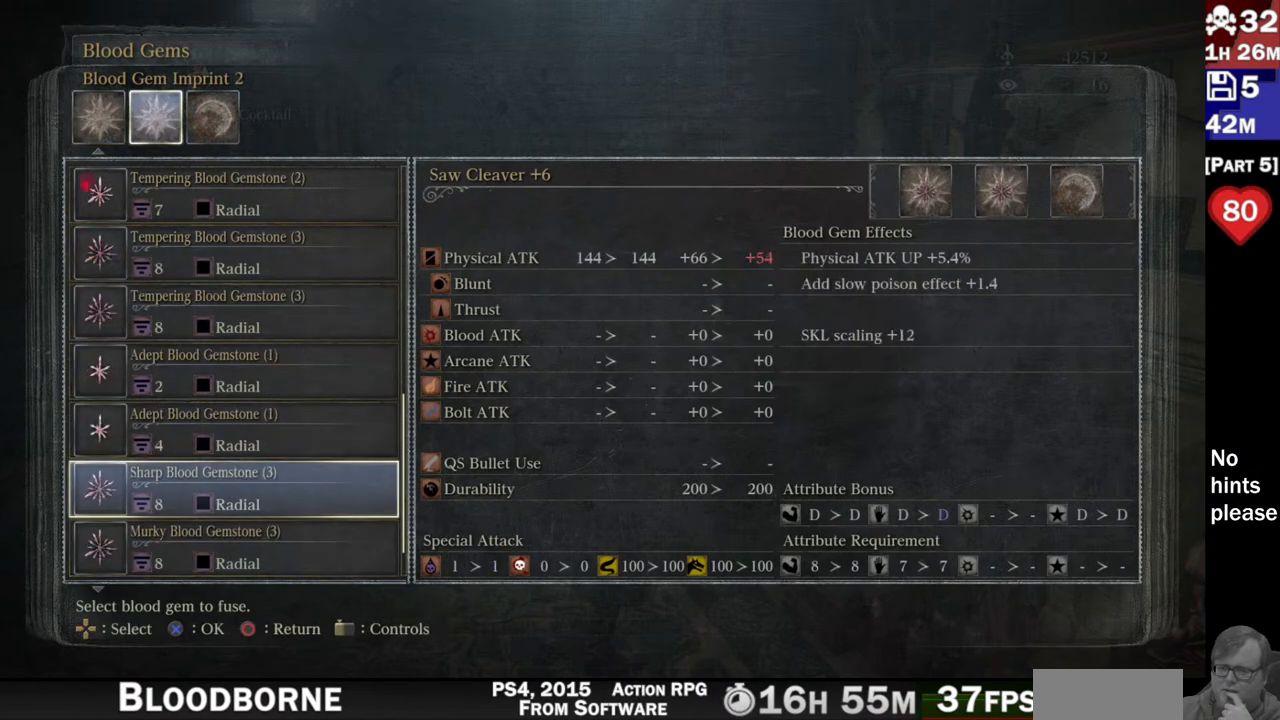
{"buttons": ["DPAD_DOWN"], "left_stick": "center", "right_stick": "center", "events": []}
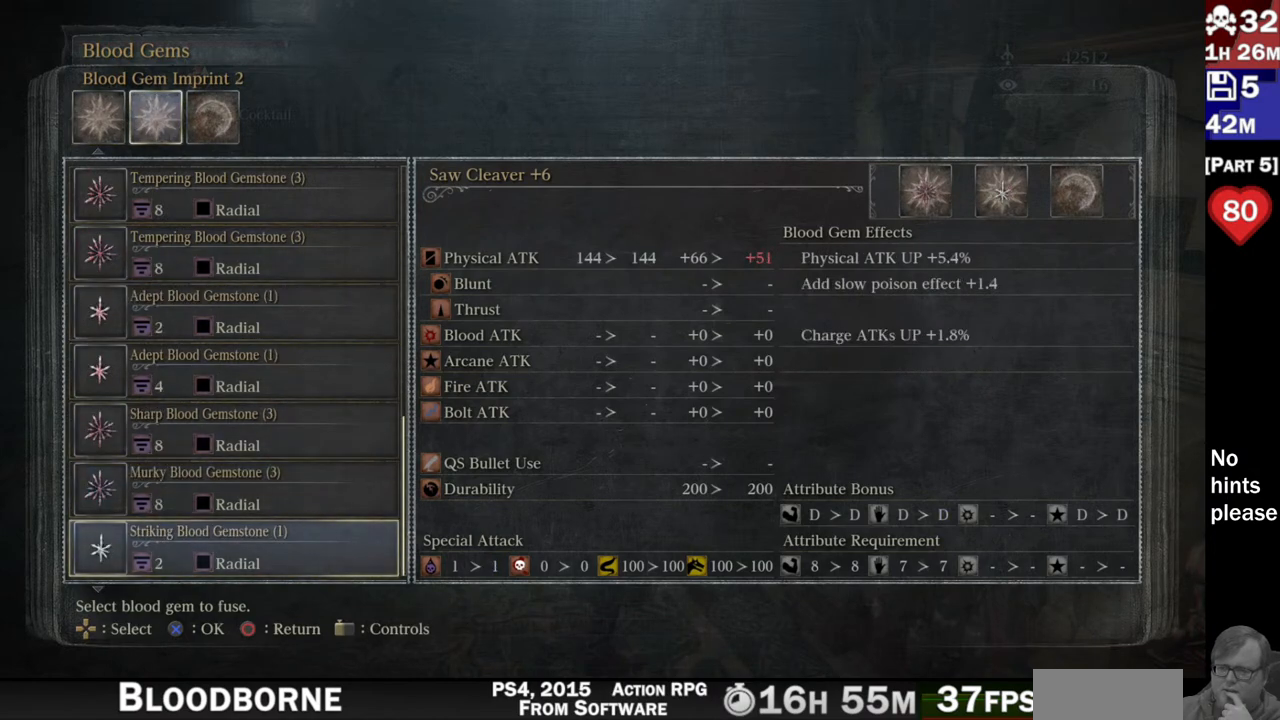
{"buttons": ["DPAD_UP"], "left_stick": "center", "right_stick": "center", "events": [[317, "DPAD_DOWN", "up"], [483, "DPAD_UP", "down"]]}
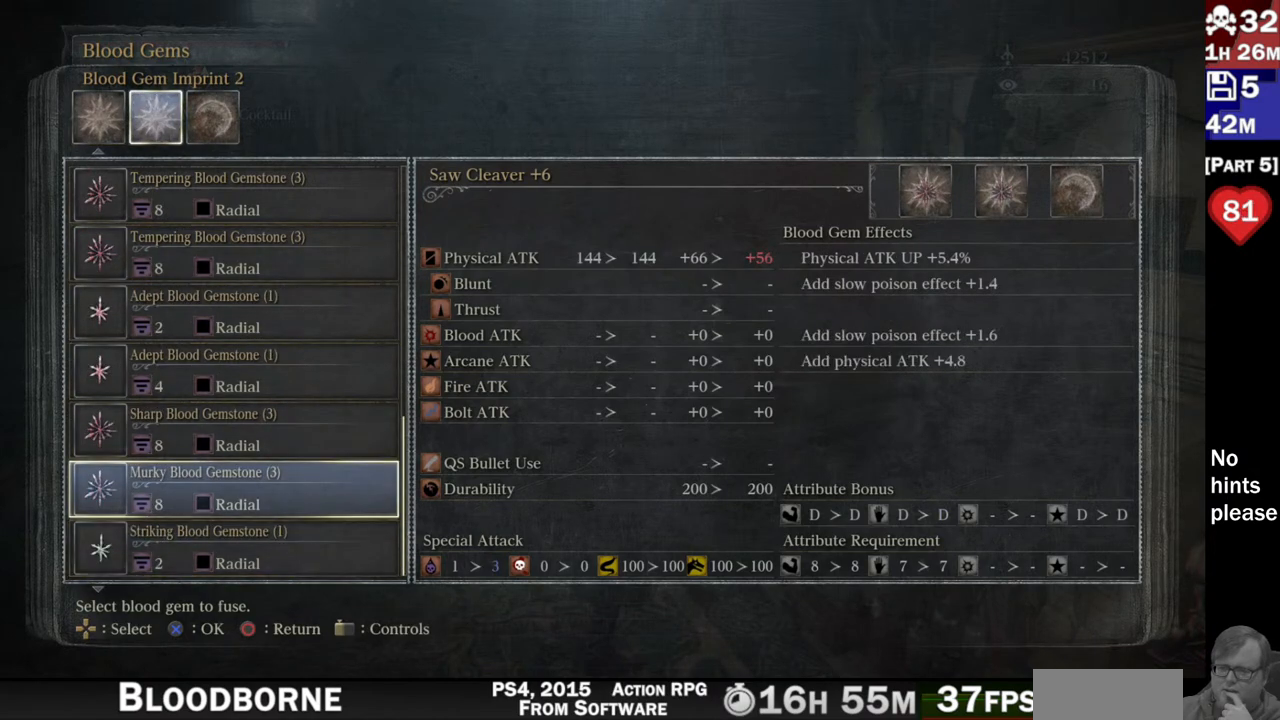
{"buttons": ["DPAD_UP"], "left_stick": "center", "right_stick": "center", "events": []}
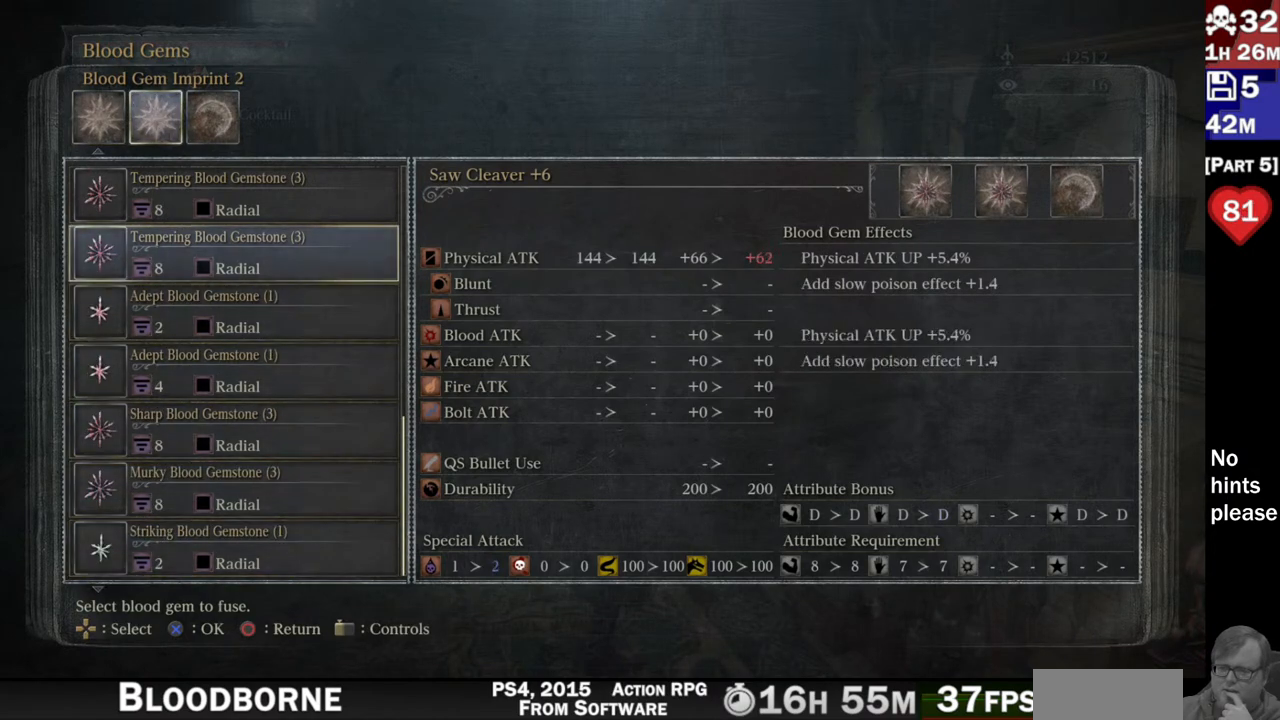
{"buttons": ["DPAD_UP"], "left_stick": "center", "right_stick": "center", "events": []}
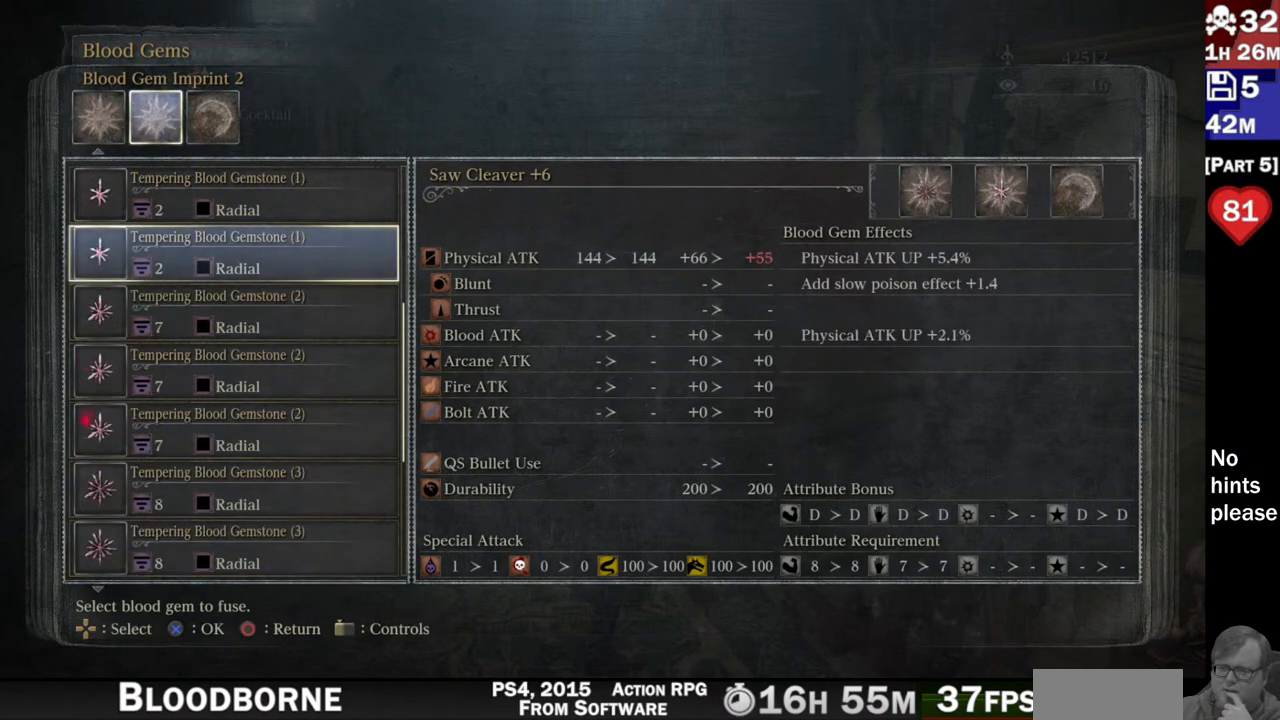
{"buttons": ["DPAD_UP"], "left_stick": "center", "right_stick": "center", "events": []}
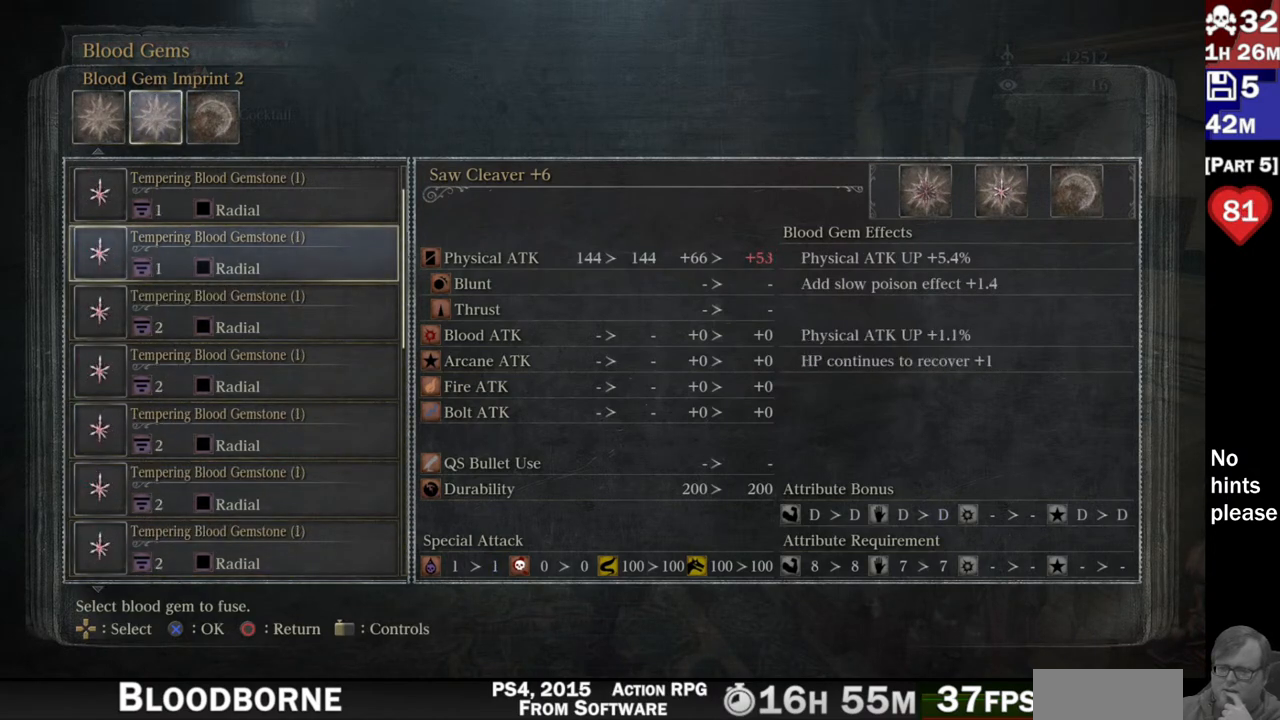
{"buttons": ["DPAD_UP"], "left_stick": "center", "right_stick": "center", "events": []}
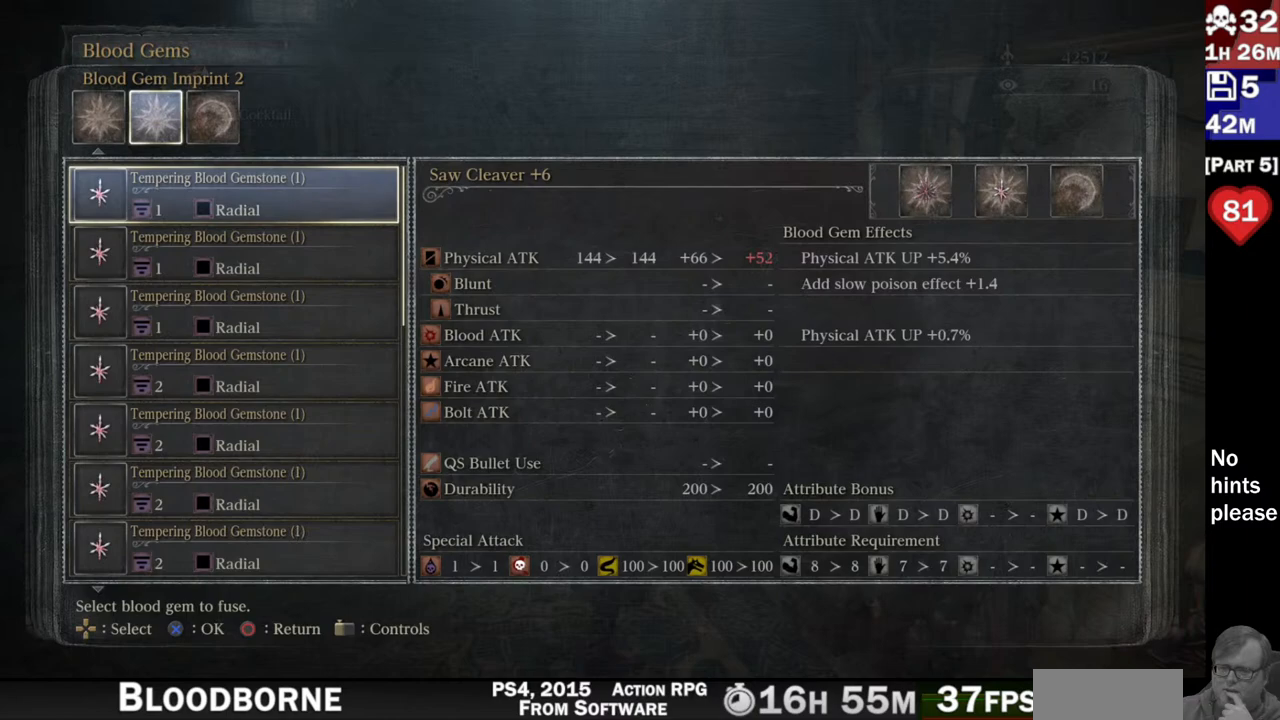
{"buttons": [], "left_stick": "center", "right_stick": "center", "events": [[50, "DPAD_UP", "up"], [283, "DPAD_RIGHT", "down"], [433, "DPAD_RIGHT", "up"]]}
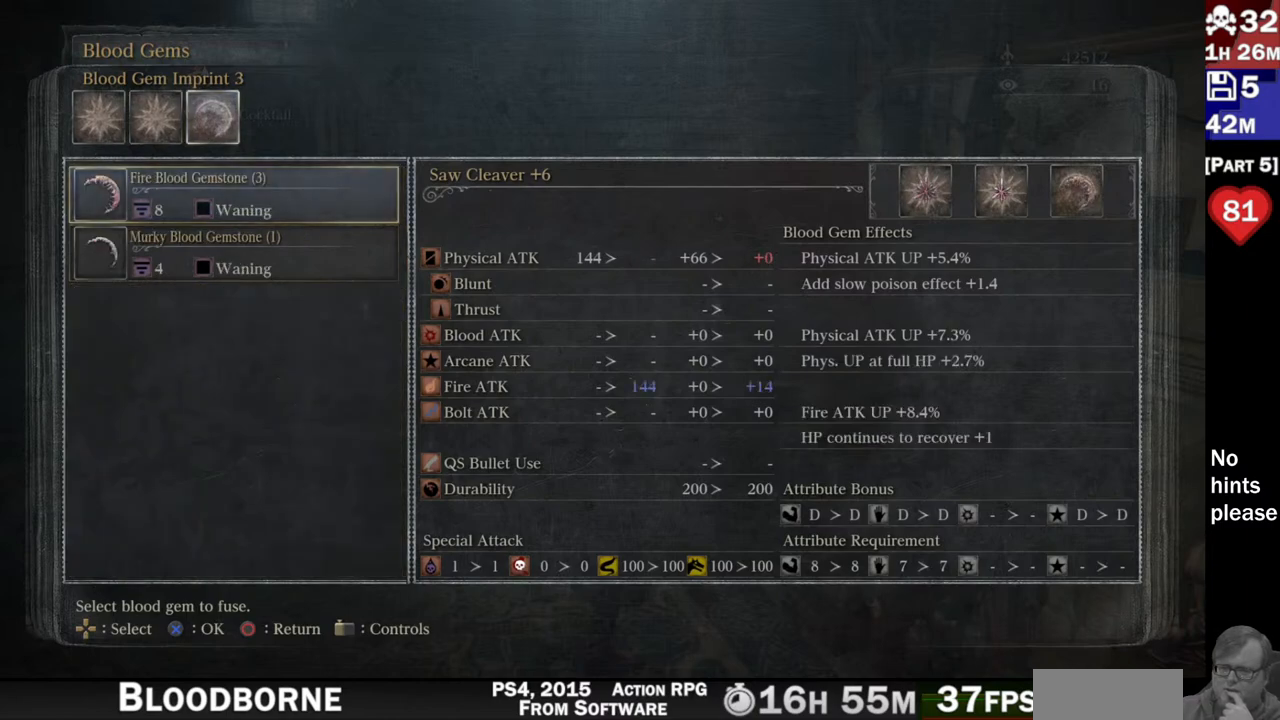
{"buttons": [], "left_stick": "center", "right_stick": "center", "events": []}
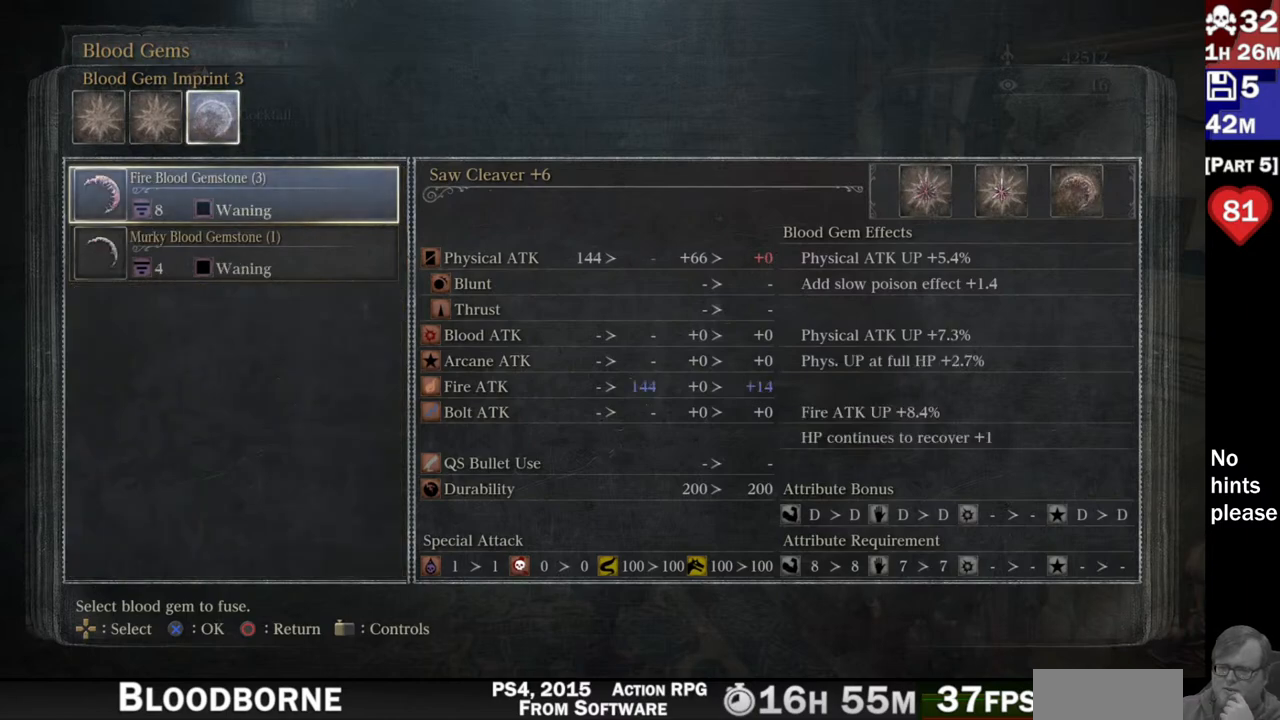
{"buttons": [], "left_stick": "center", "right_stick": "center", "events": [[267, "DPAD_DOWN", "down"], [400, "DPAD_DOWN", "up"]]}
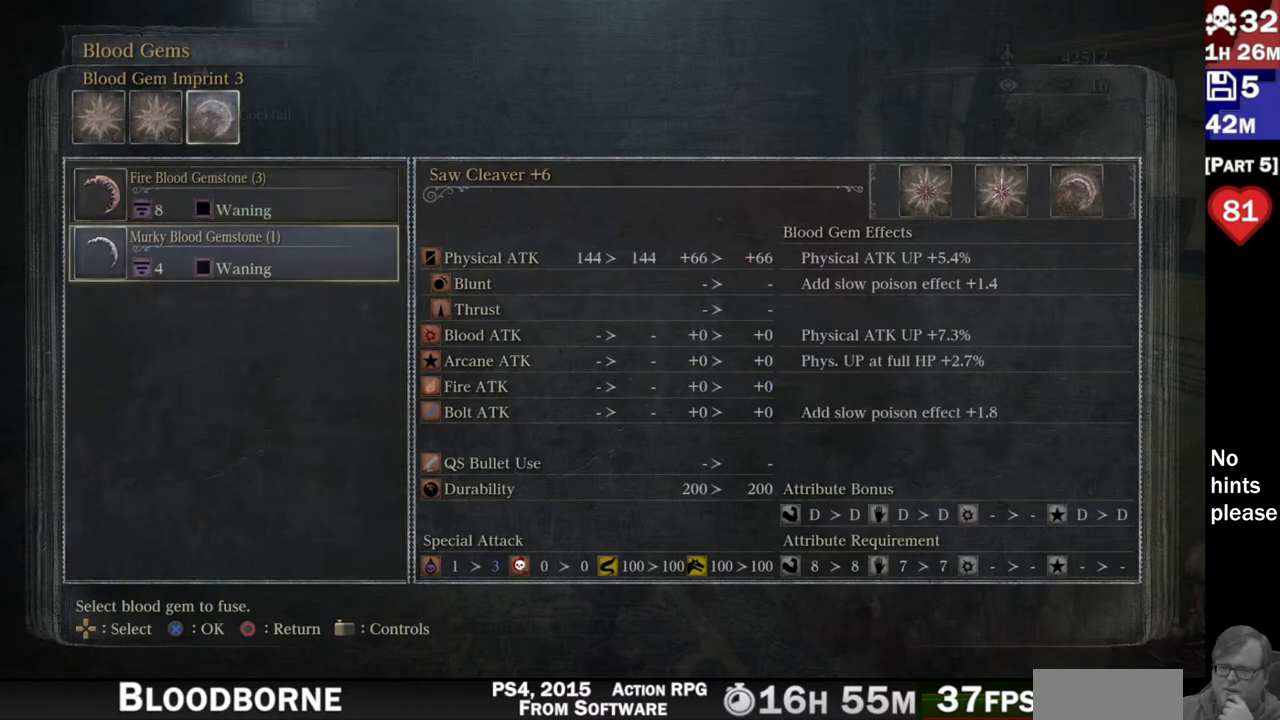
{"buttons": [], "left_stick": "center", "right_stick": "center", "events": [[200, "DPAD_UP", "down"], [333, "DPAD_UP", "up"]]}
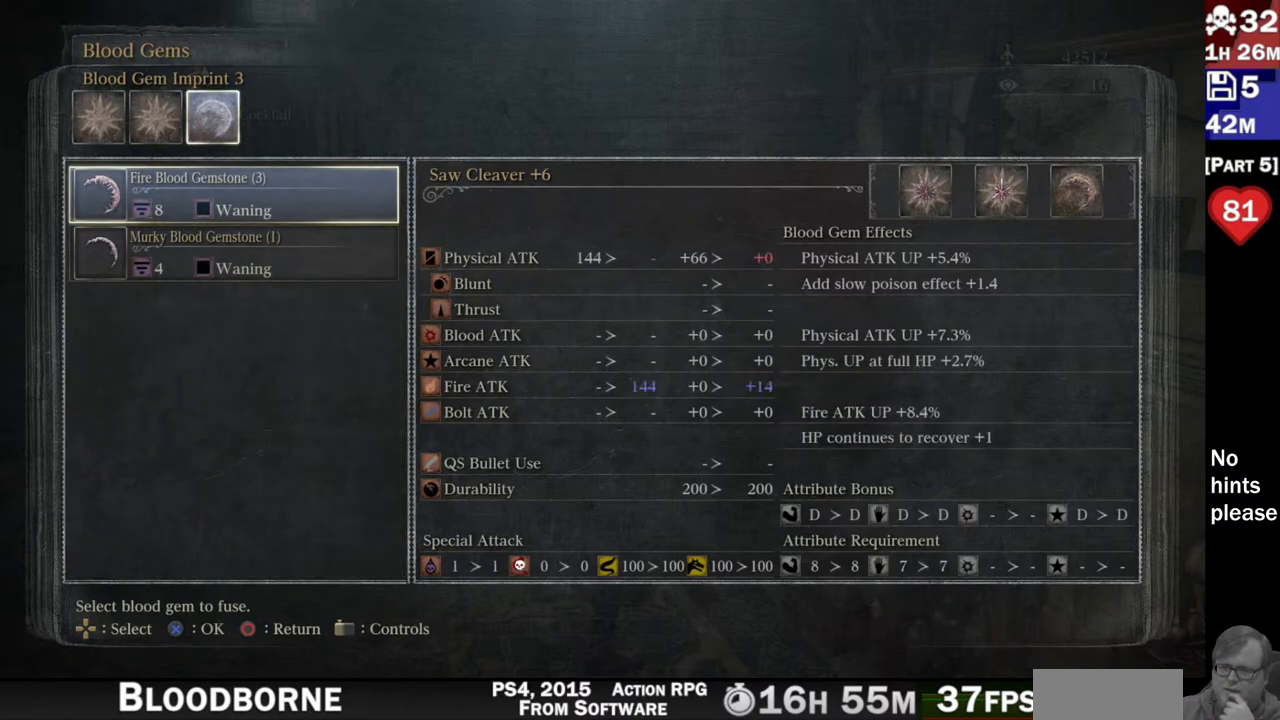
{"buttons": [], "left_stick": "center", "right_stick": "center", "events": [[50, "DPAD_DOWN", "down"], [167, "DPAD_DOWN", "up"]]}
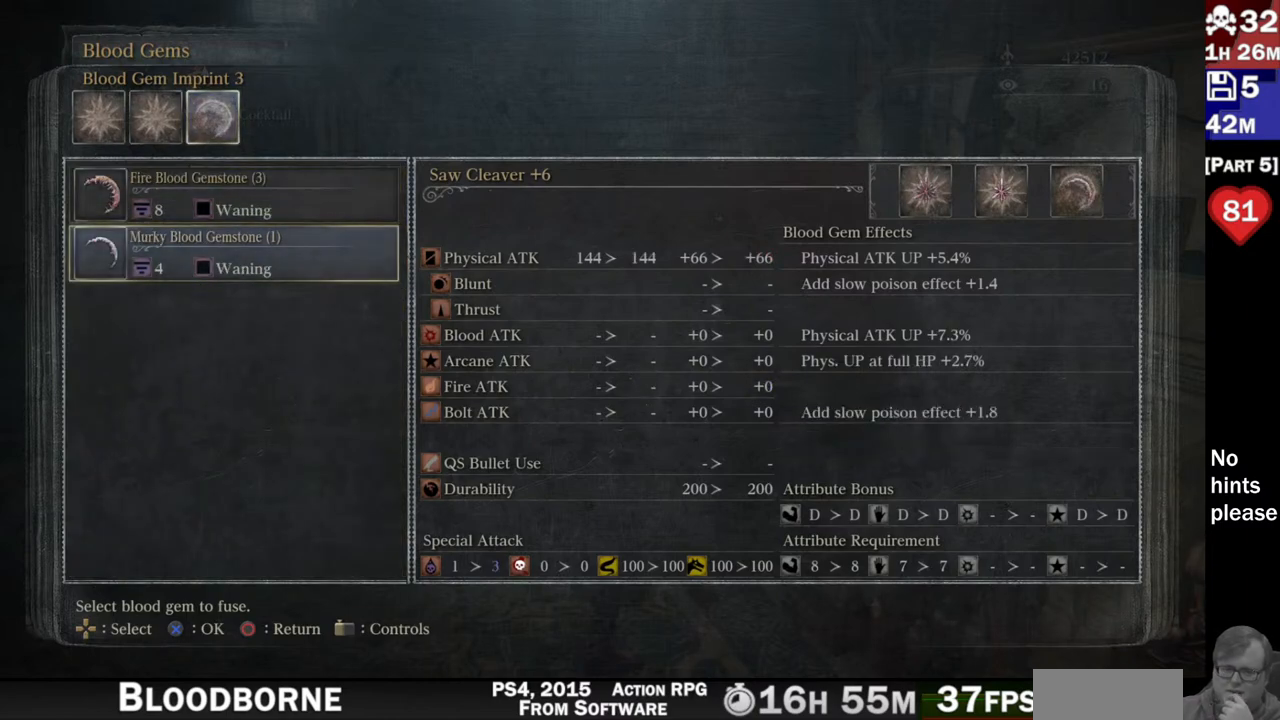
{"buttons": ["DPAD_UP"], "left_stick": "center", "right_stick": "center", "events": [[483, "DPAD_UP", "down"]]}
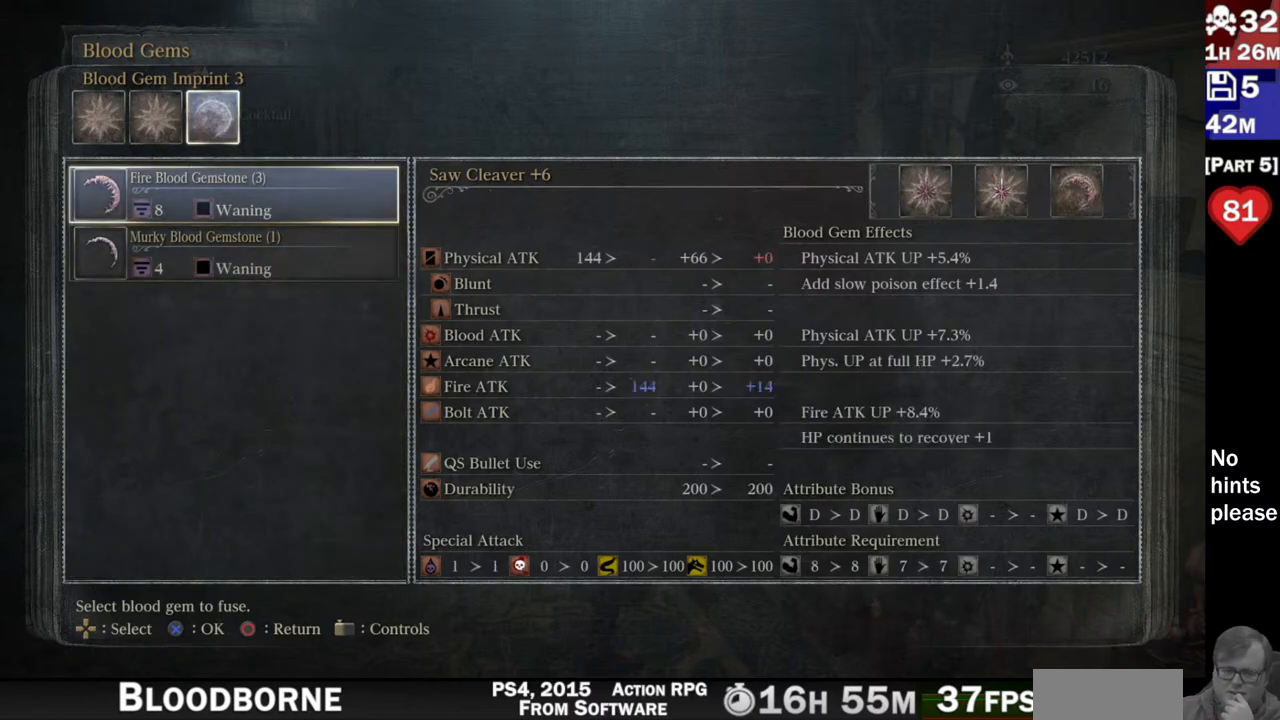
{"buttons": [], "left_stick": "center", "right_stick": "center", "events": [[150, "DPAD_UP", "up"]]}